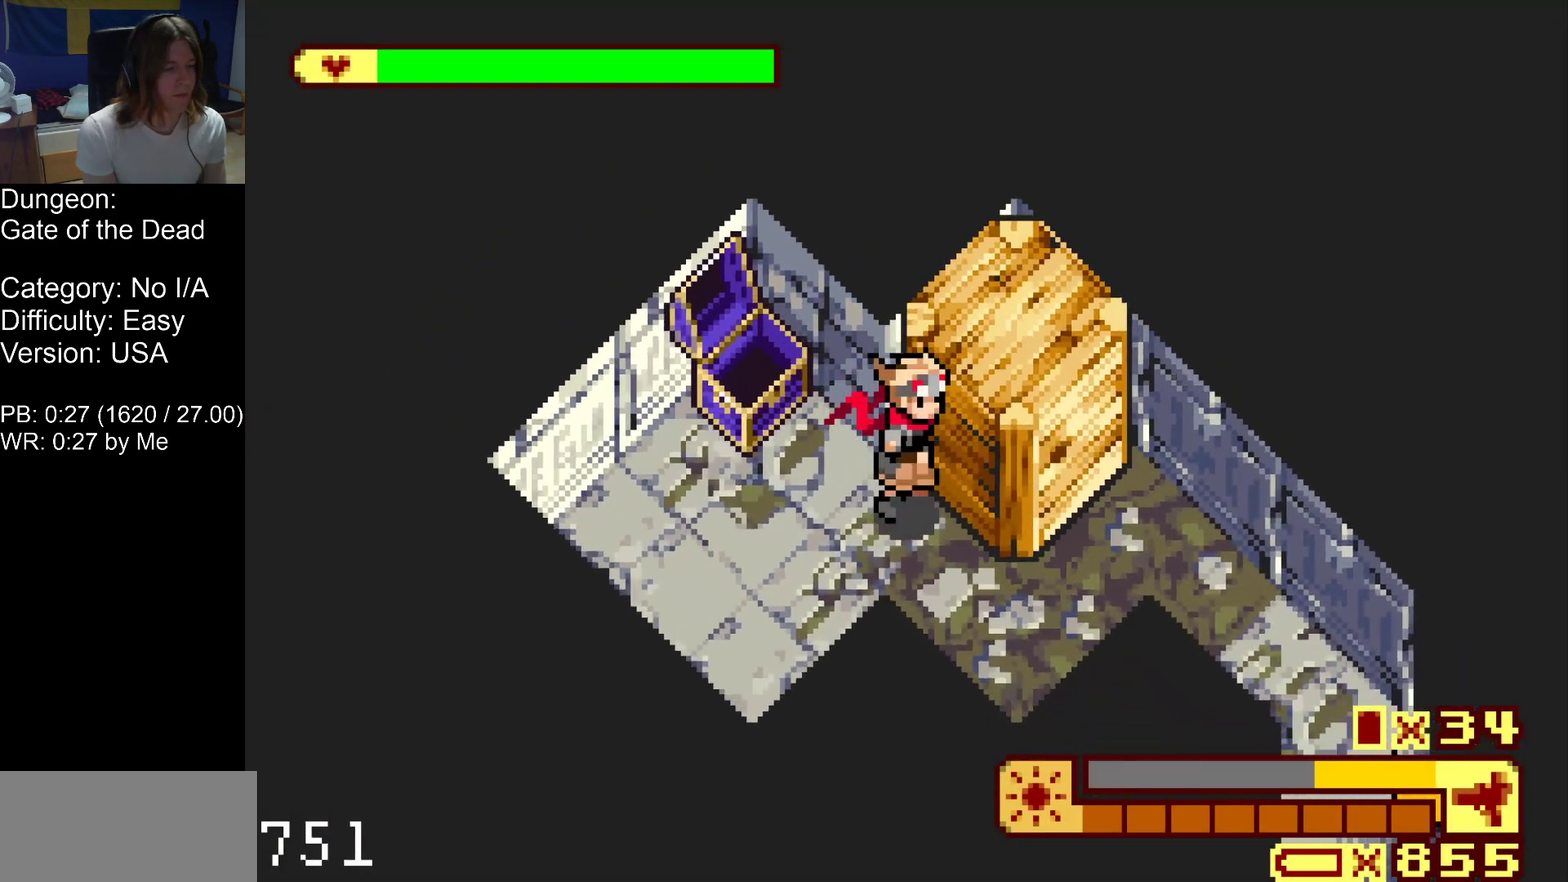
Gameplay with a controller (Nintendo layout); each line is a JSON object with the inputs held at the frame after it (dt_ms = milliseconds from this image to that frame). "events" lists button and stick changes between this image and that frame as [ms after this image, input, new state], when the widget could be followed in between. Not read: L3 R3.
{"dt_ms": 500, "buttons": ["DPAD_RIGHT"], "events": [[250, "DPAD_DOWN", "up"]]}
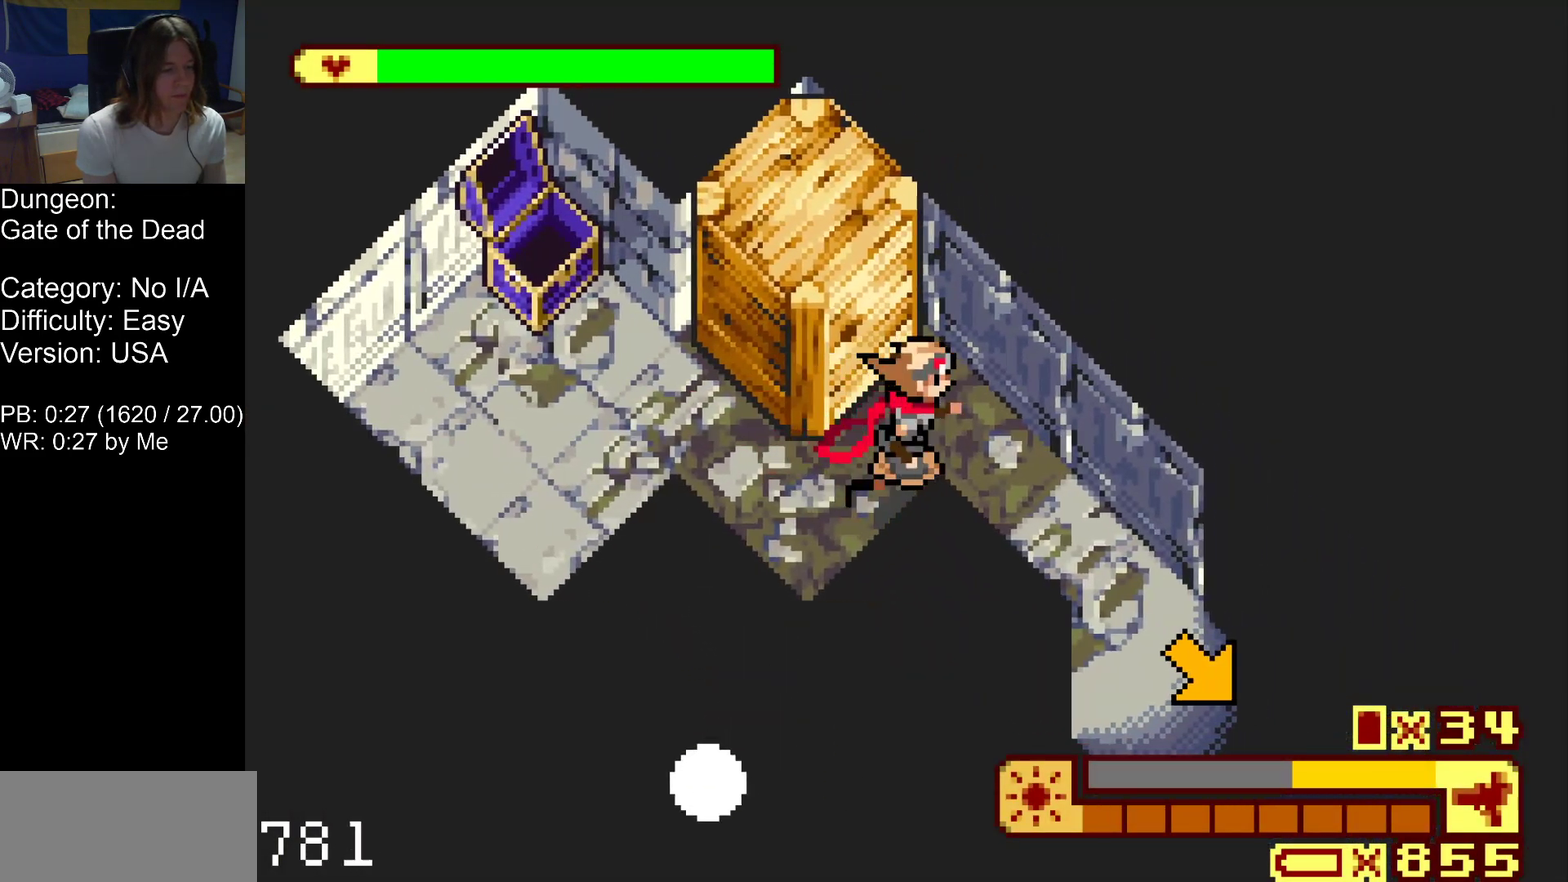
{"dt_ms": 500, "buttons": ["DPAD_DOWN", "DPAD_RIGHT"], "events": [[50, "DPAD_DOWN", "down"]]}
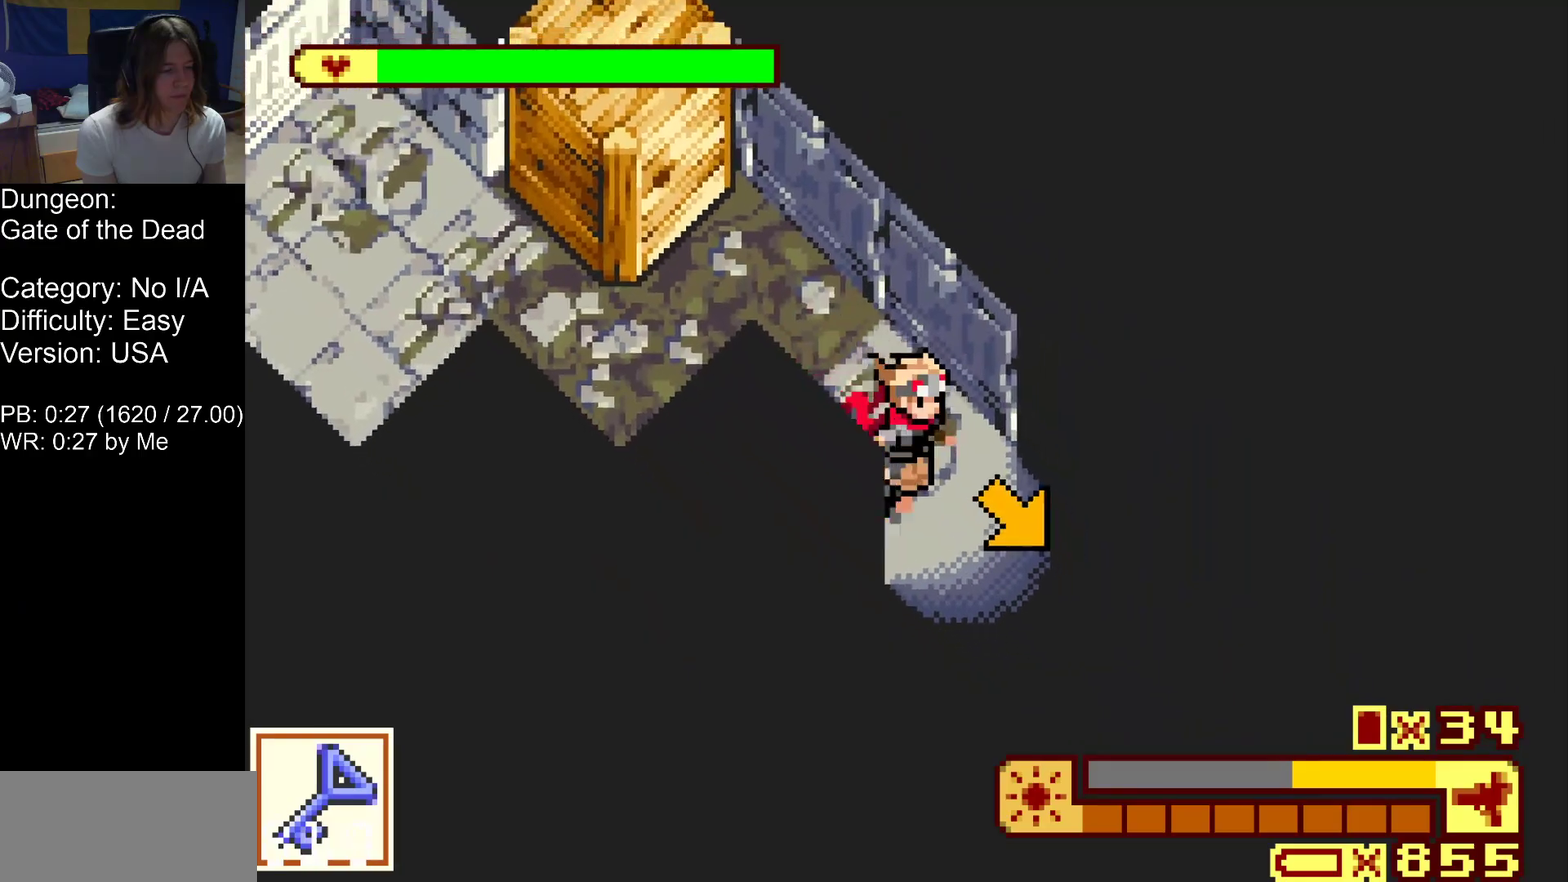
{"dt_ms": 500, "buttons": ["DPAD_DOWN", "DPAD_RIGHT"], "events": []}
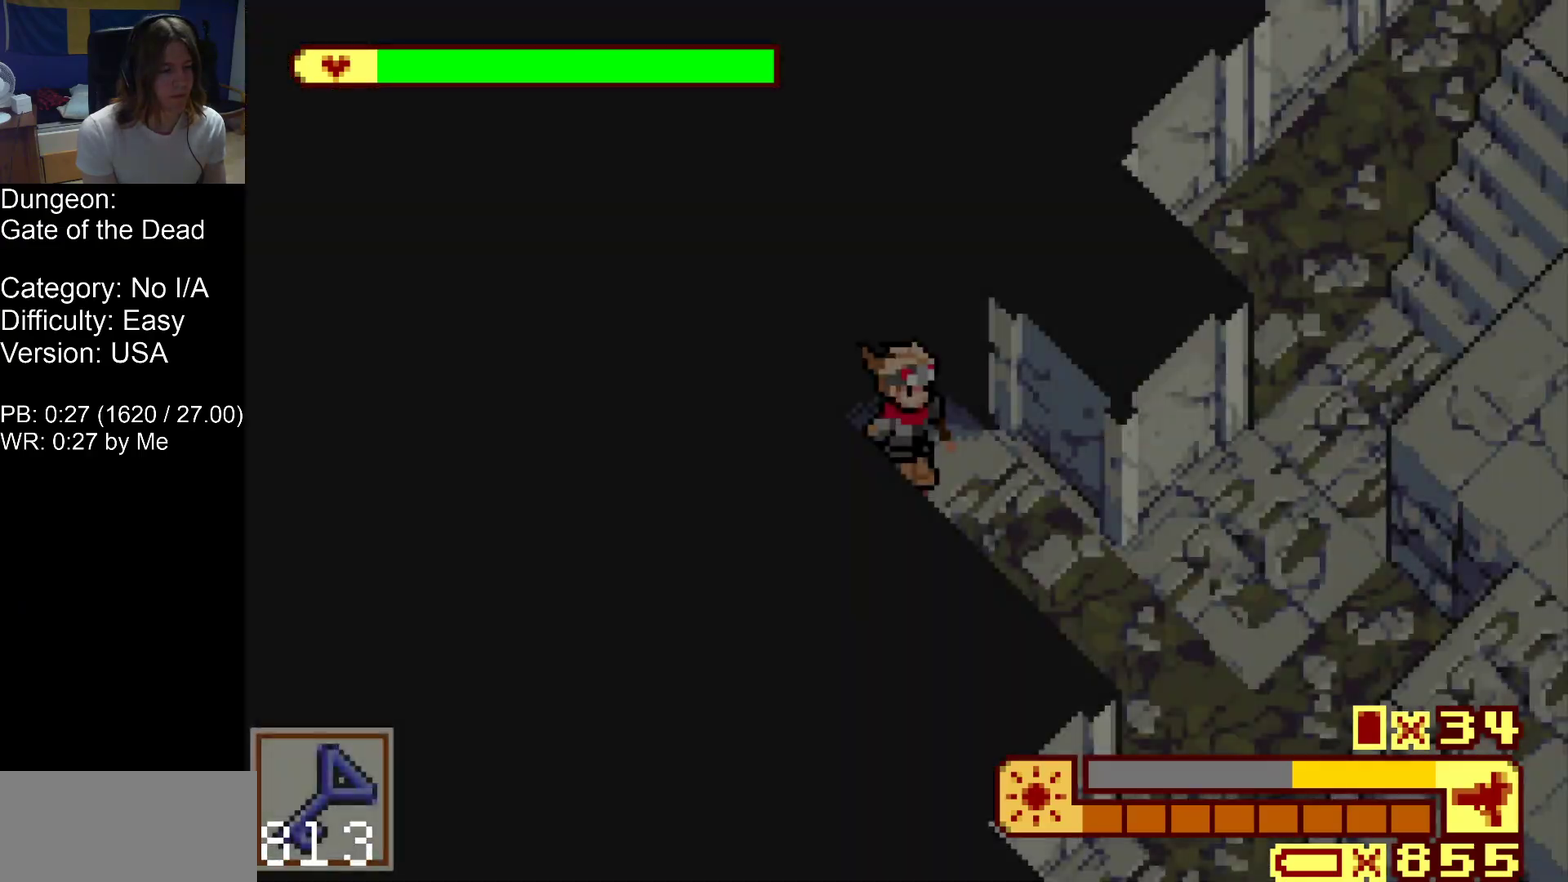
{"dt_ms": 500, "buttons": ["DPAD_DOWN", "DPAD_RIGHT"], "events": [[33, "DPAD_DOWN", "up"], [367, "DPAD_DOWN", "down"]]}
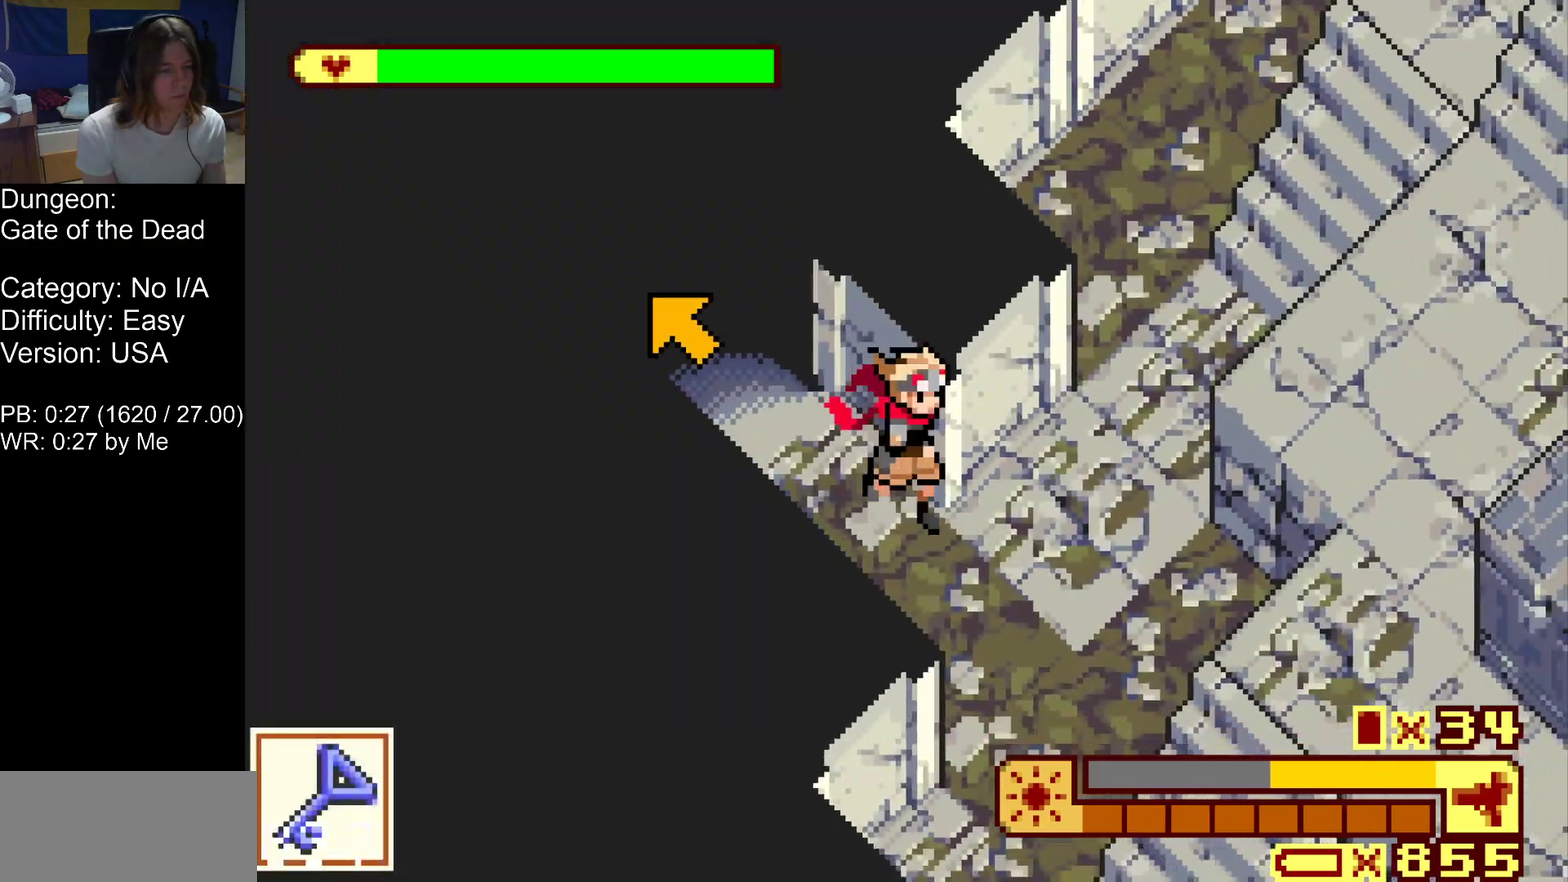
{"dt_ms": 500, "buttons": ["DPAD_UP", "DPAD_RIGHT"], "events": [[83, "DPAD_DOWN", "up"], [117, "DPAD_UP", "down"]]}
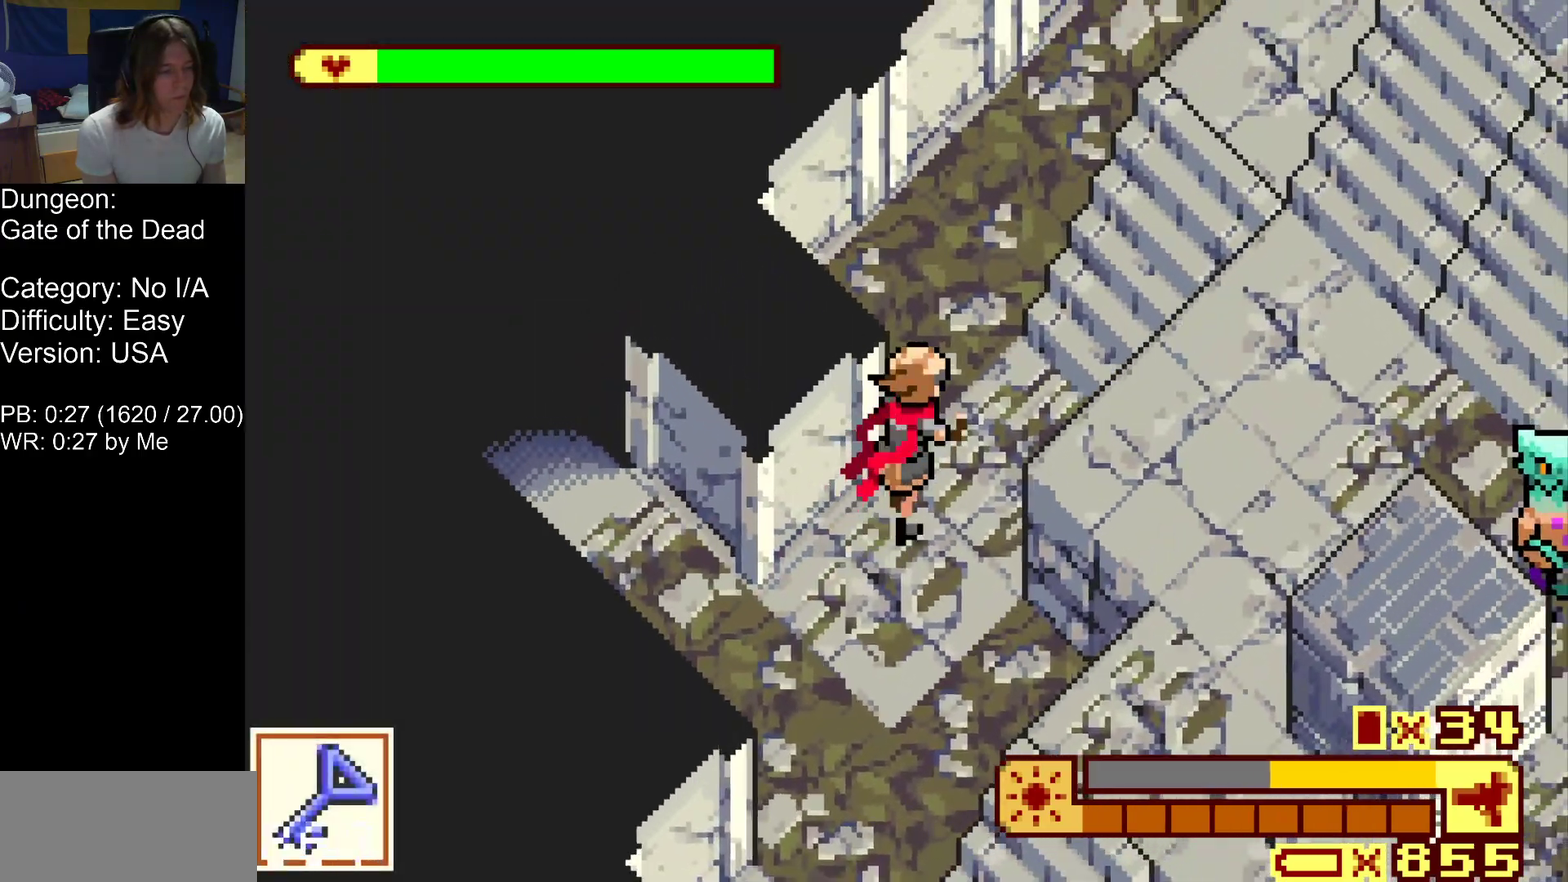
{"dt_ms": 500, "buttons": ["DPAD_UP", "DPAD_RIGHT"], "events": []}
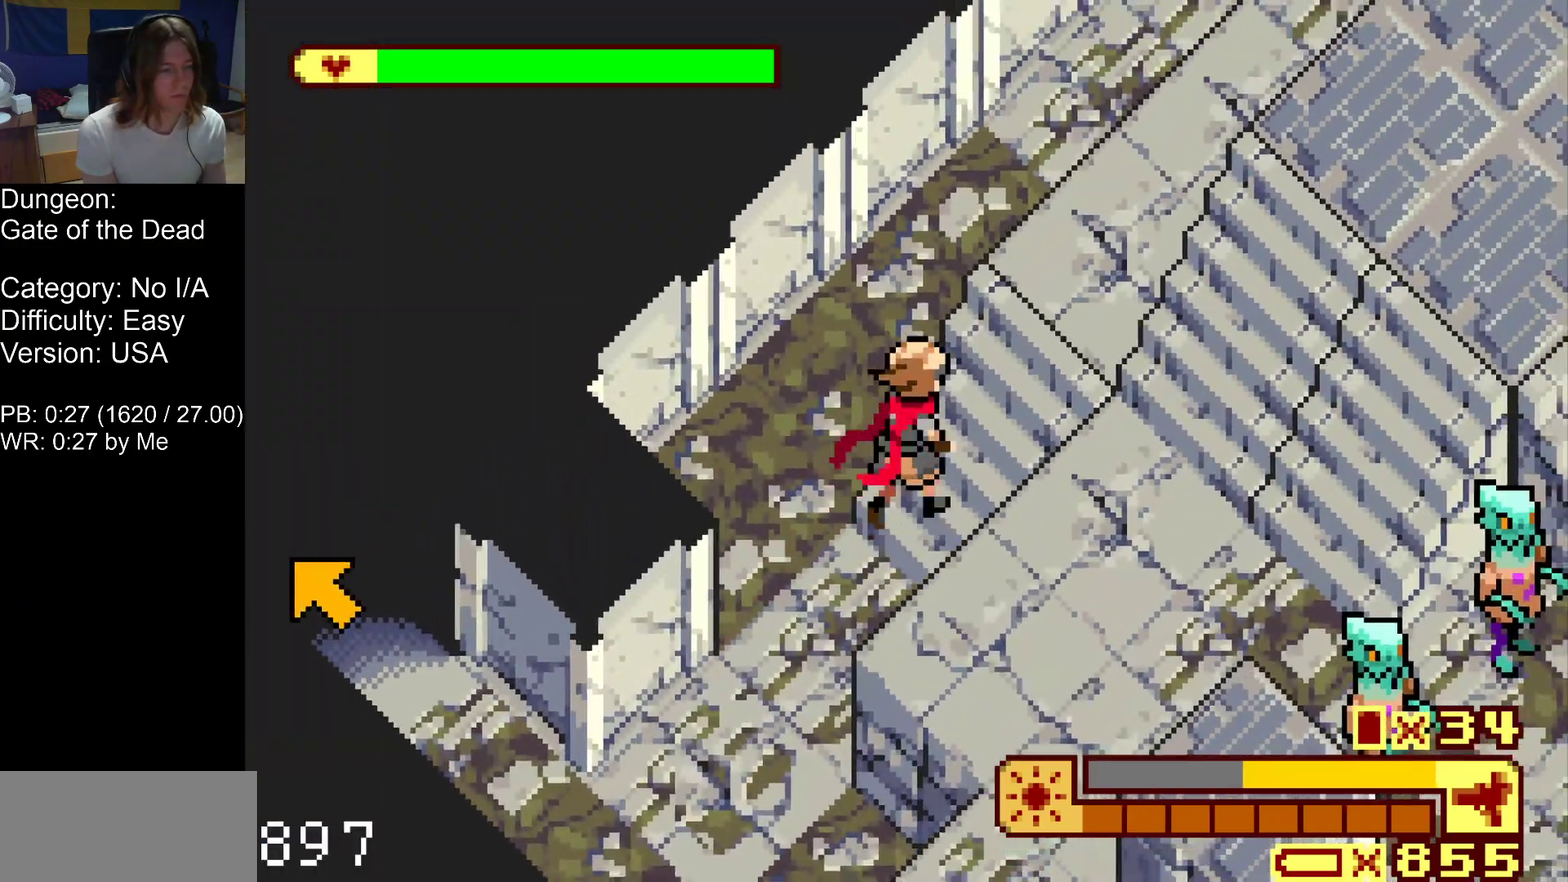
{"dt_ms": 500, "buttons": ["DPAD_UP", "DPAD_RIGHT"], "events": []}
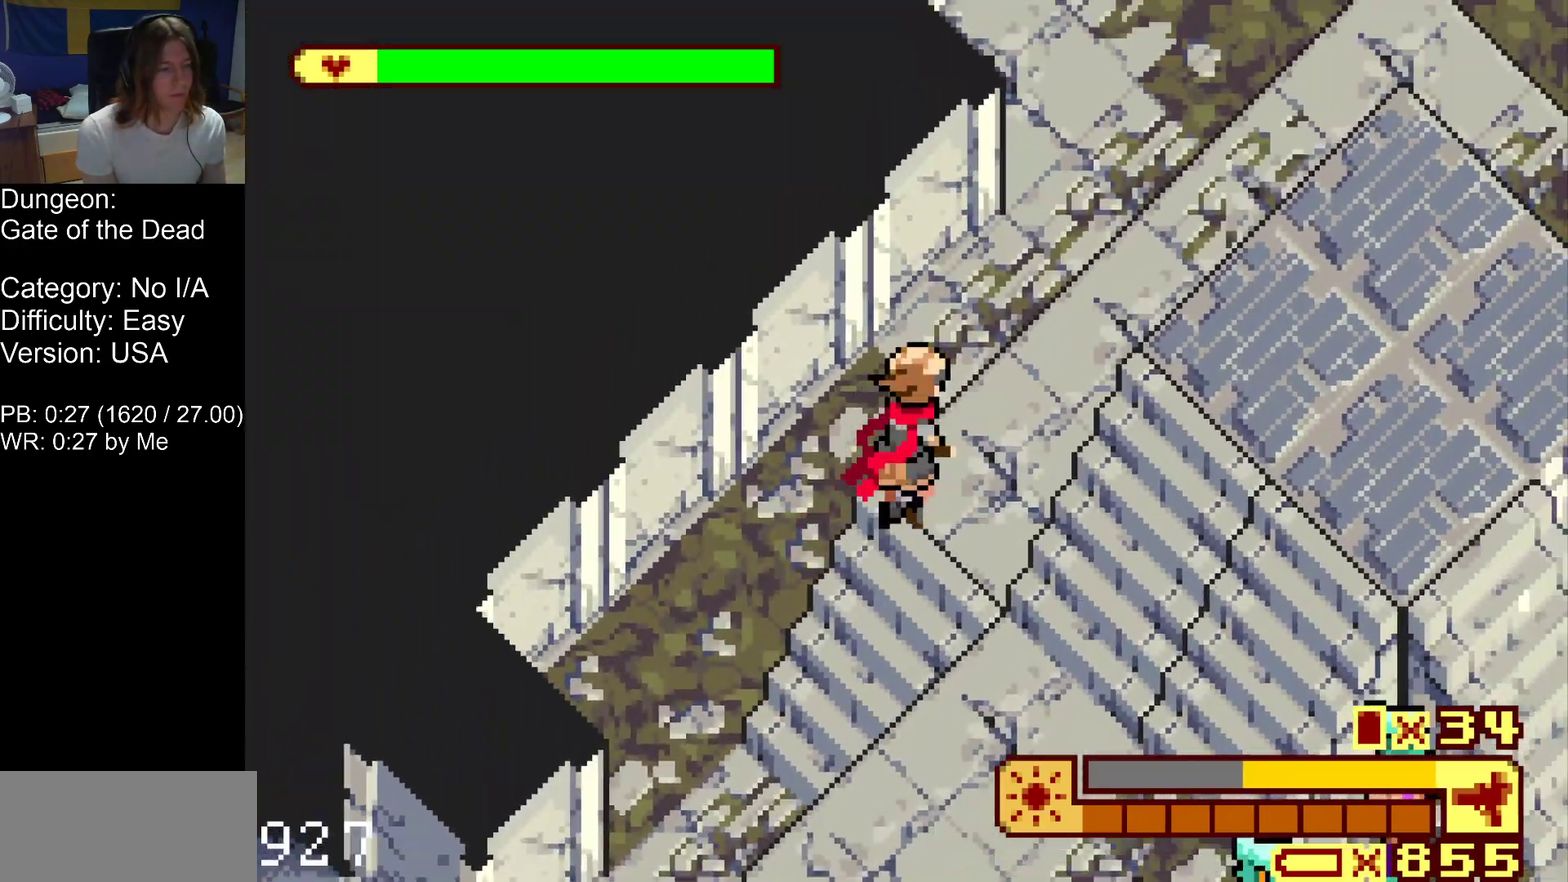
{"dt_ms": 500, "buttons": ["DPAD_UP", "DPAD_RIGHT"], "events": []}
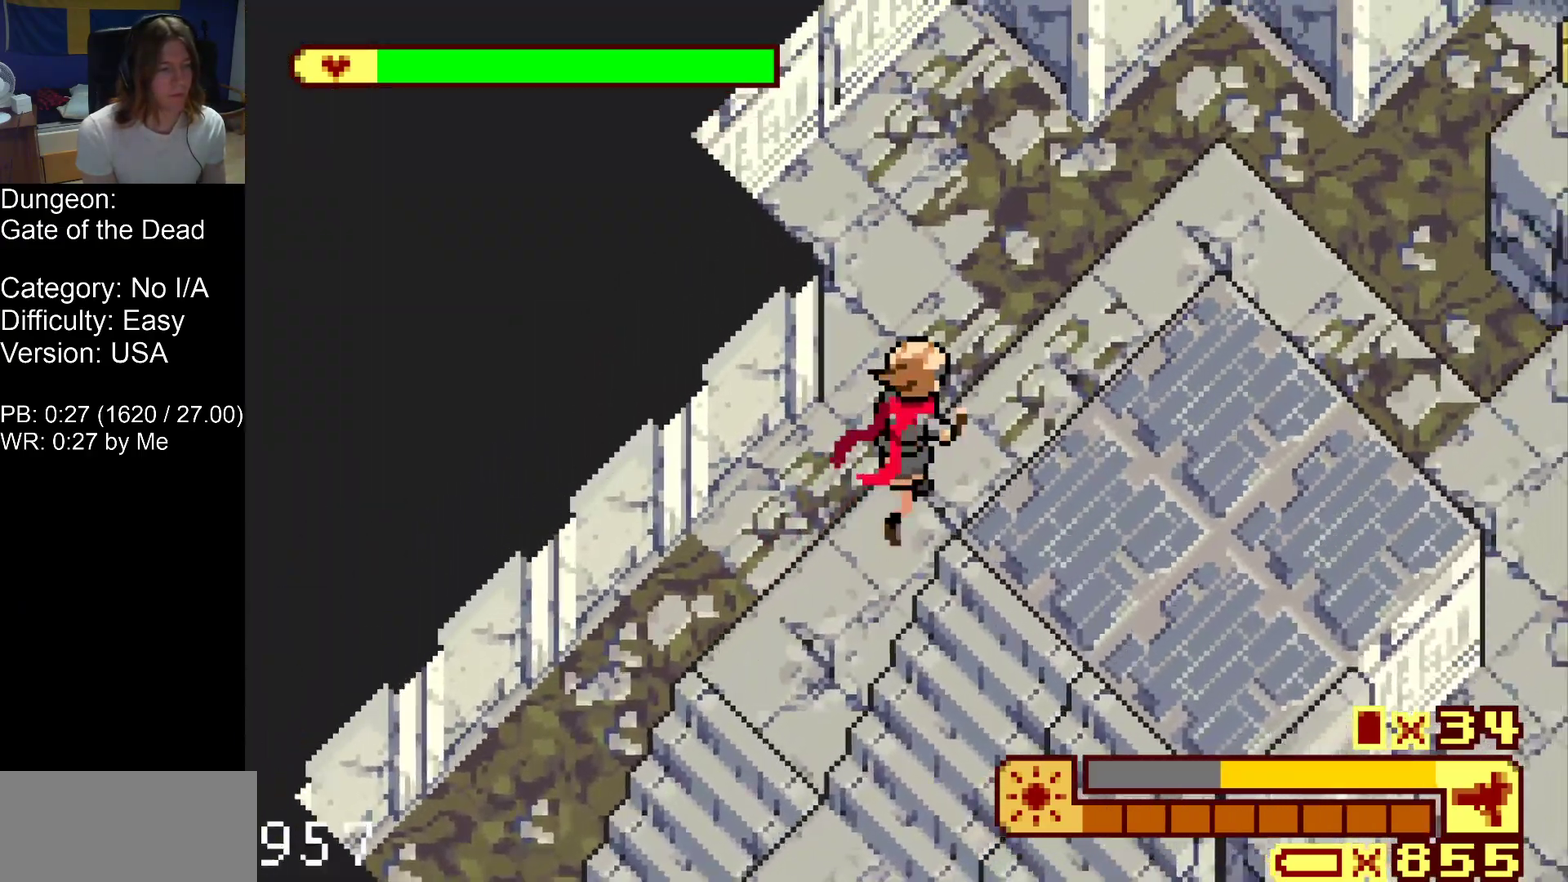
{"dt_ms": 500, "buttons": ["DPAD_RIGHT"], "events": [[250, "DPAD_UP", "up"]]}
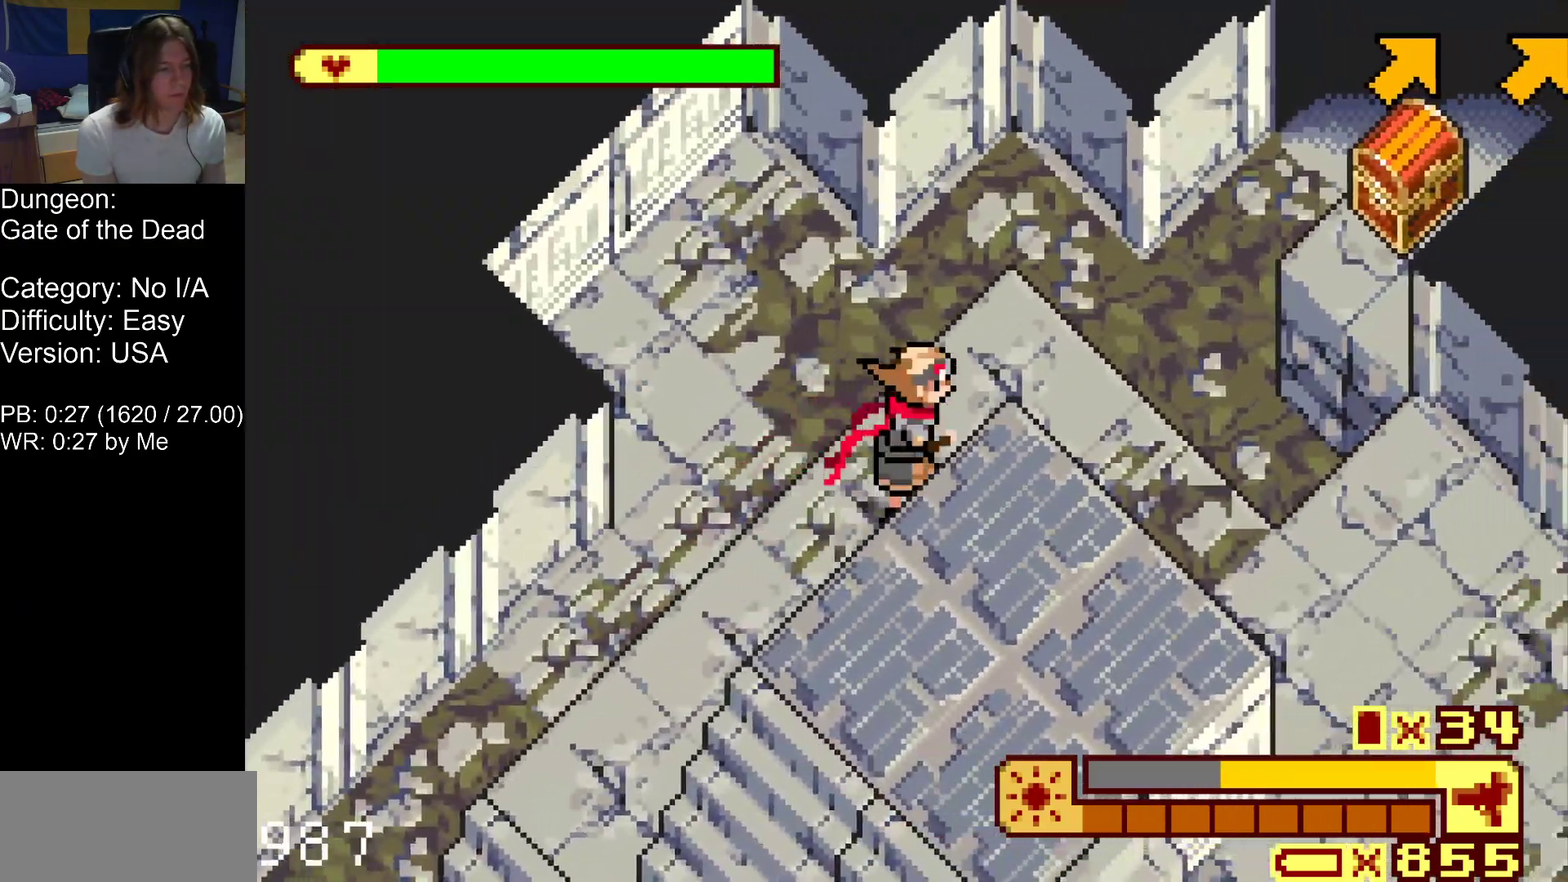
{"dt_ms": 500, "buttons": ["DPAD_DOWN", "DPAD_RIGHT"], "events": [[467, "DPAD_DOWN", "down"]]}
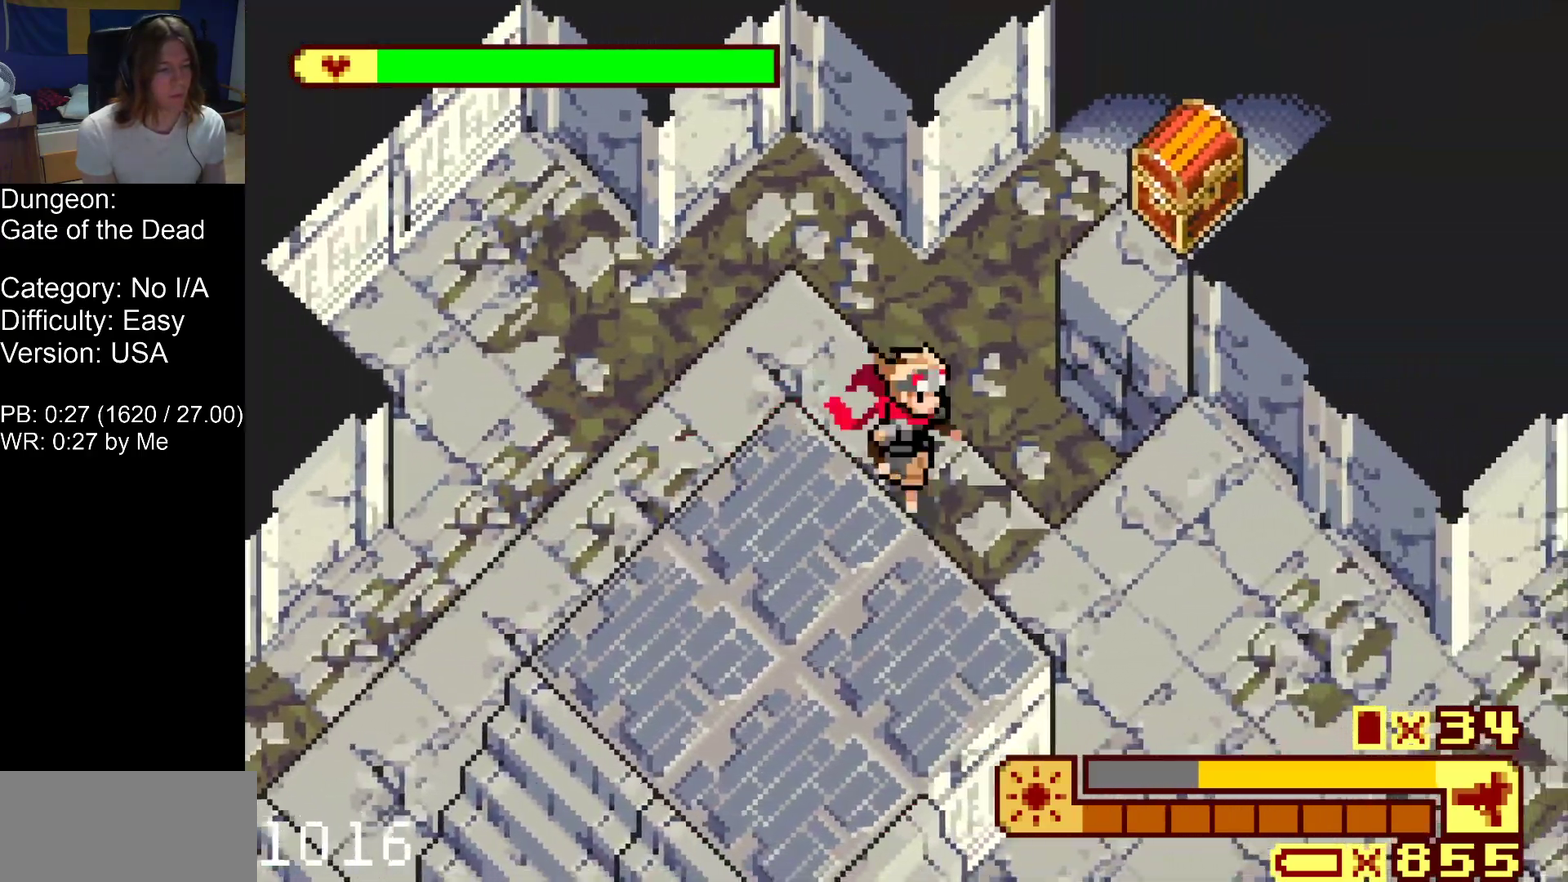
{"dt_ms": 500, "buttons": ["DPAD_RIGHT"], "events": [[233, "DPAD_DOWN", "up"]]}
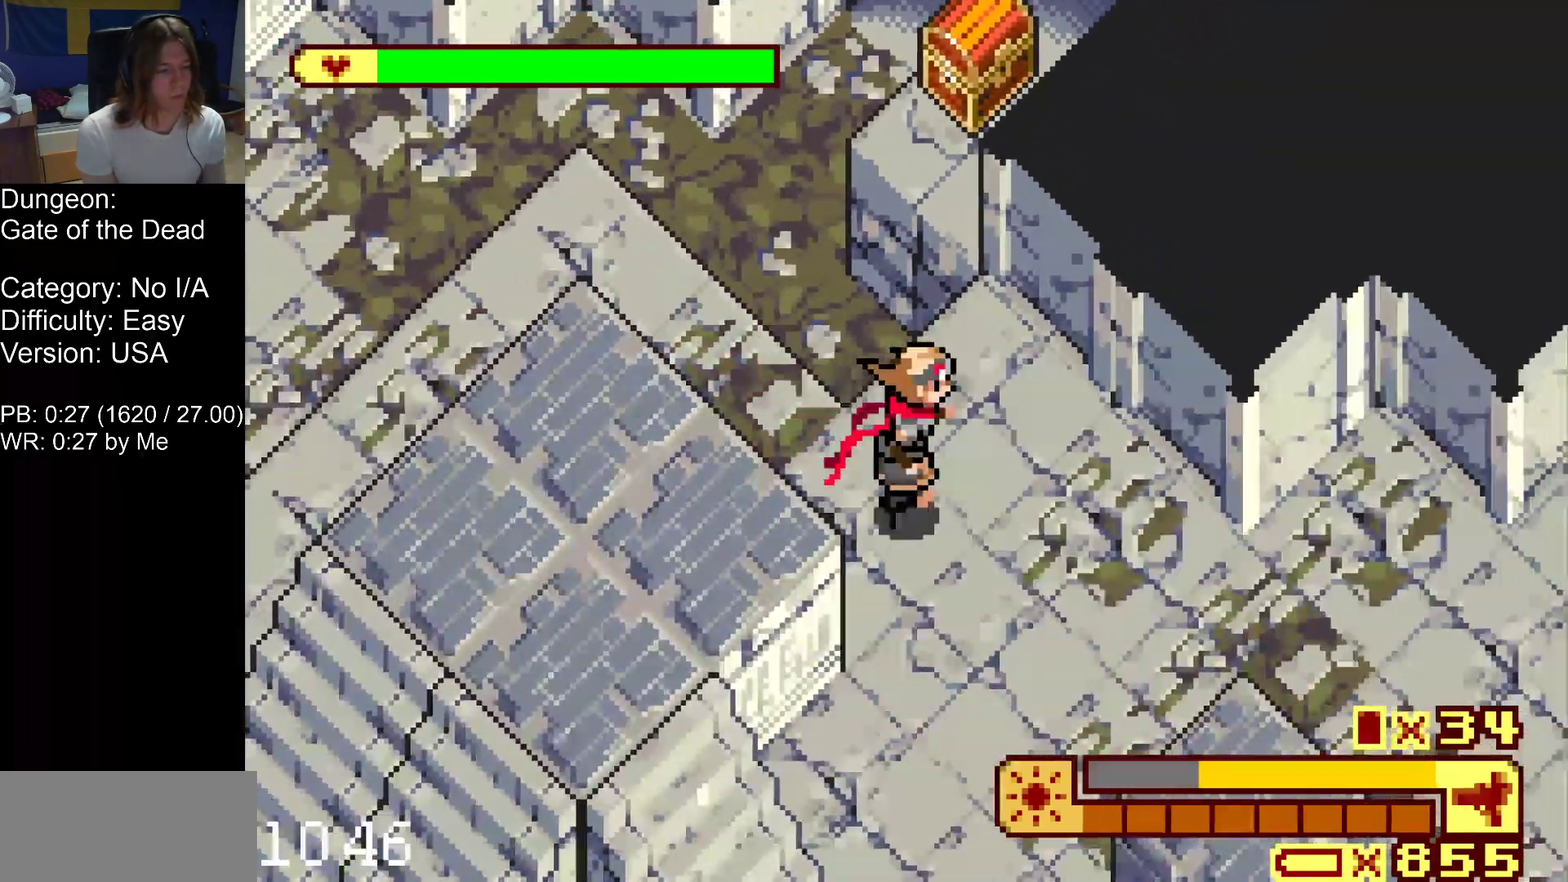
{"dt_ms": 500, "buttons": ["DPAD_DOWN", "DPAD_RIGHT"], "events": [[417, "DPAD_DOWN", "down"]]}
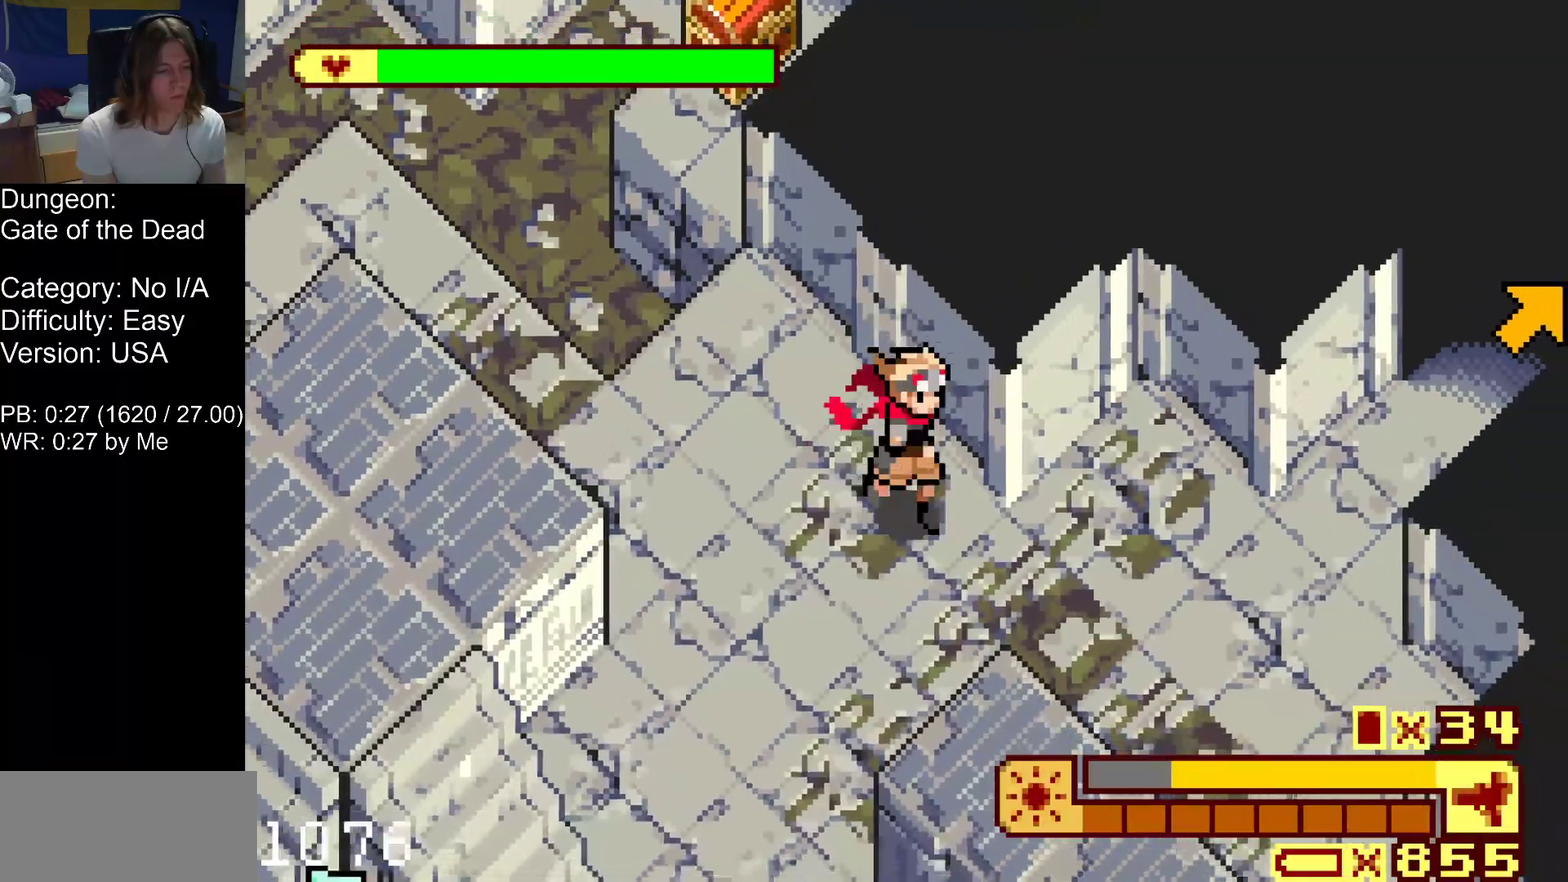
{"dt_ms": 1000, "buttons": ["DPAD_UP", "DPAD_RIGHT"], "events": [[50, "DPAD_DOWN", "up"], [700, "DPAD_UP", "down"]]}
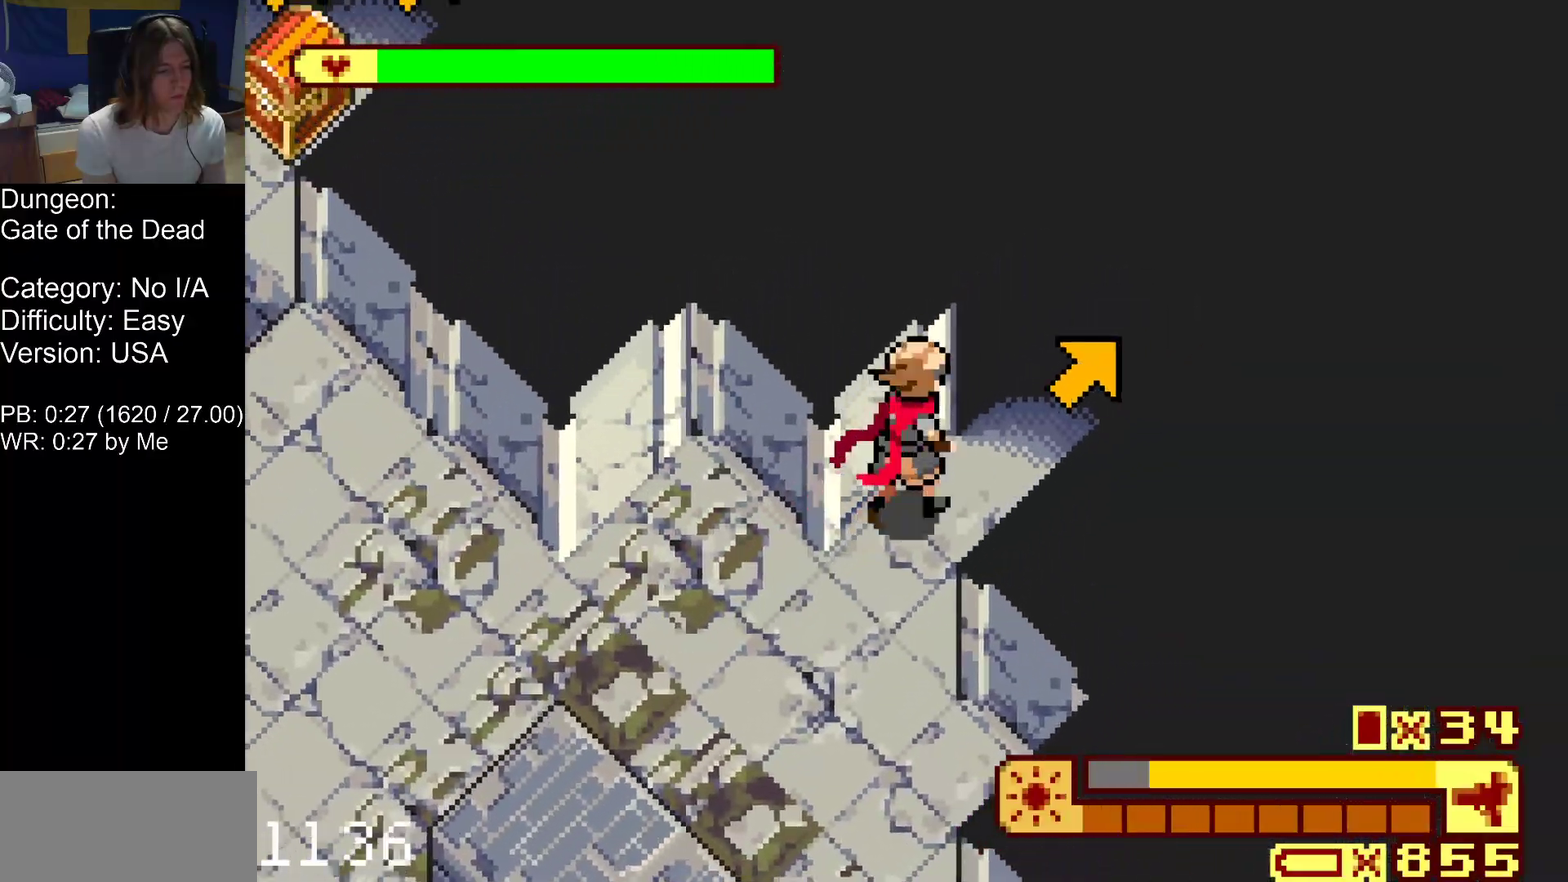
{"dt_ms": 500, "buttons": ["DPAD_UP", "DPAD_RIGHT"], "events": []}
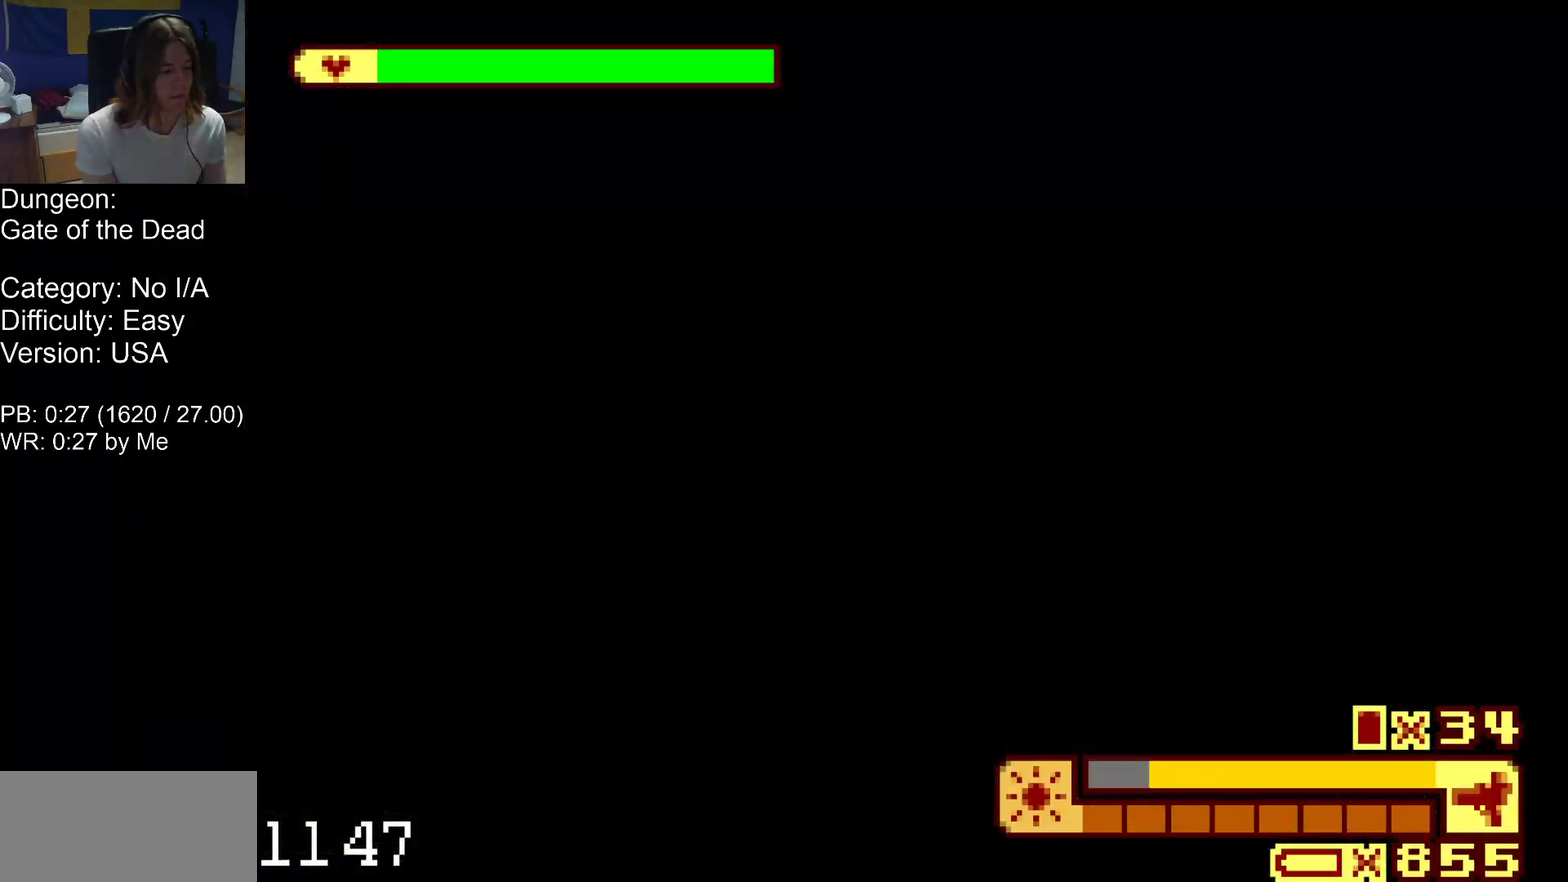
{"dt_ms": 500, "buttons": ["DPAD_UP", "DPAD_RIGHT"], "events": [[17, "DPAD_RIGHT", "up"], [50, "DPAD_UP", "up"], [150, "DPAD_RIGHT", "down"], [150, "DPAD_UP", "down"]]}
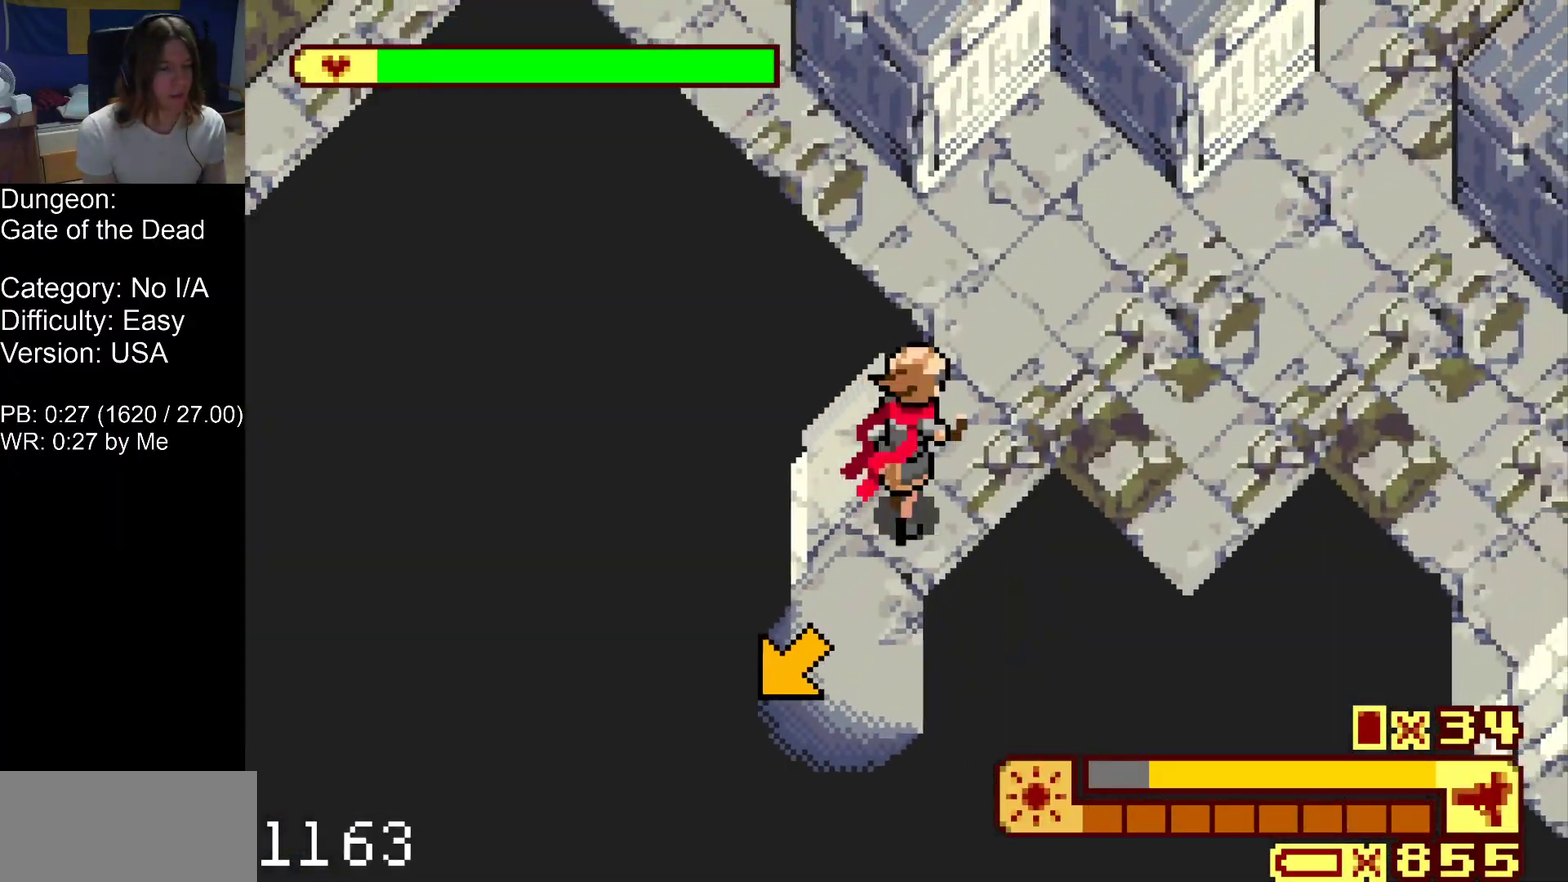
{"dt_ms": 500, "buttons": ["DPAD_UP", "DPAD_RIGHT"], "events": []}
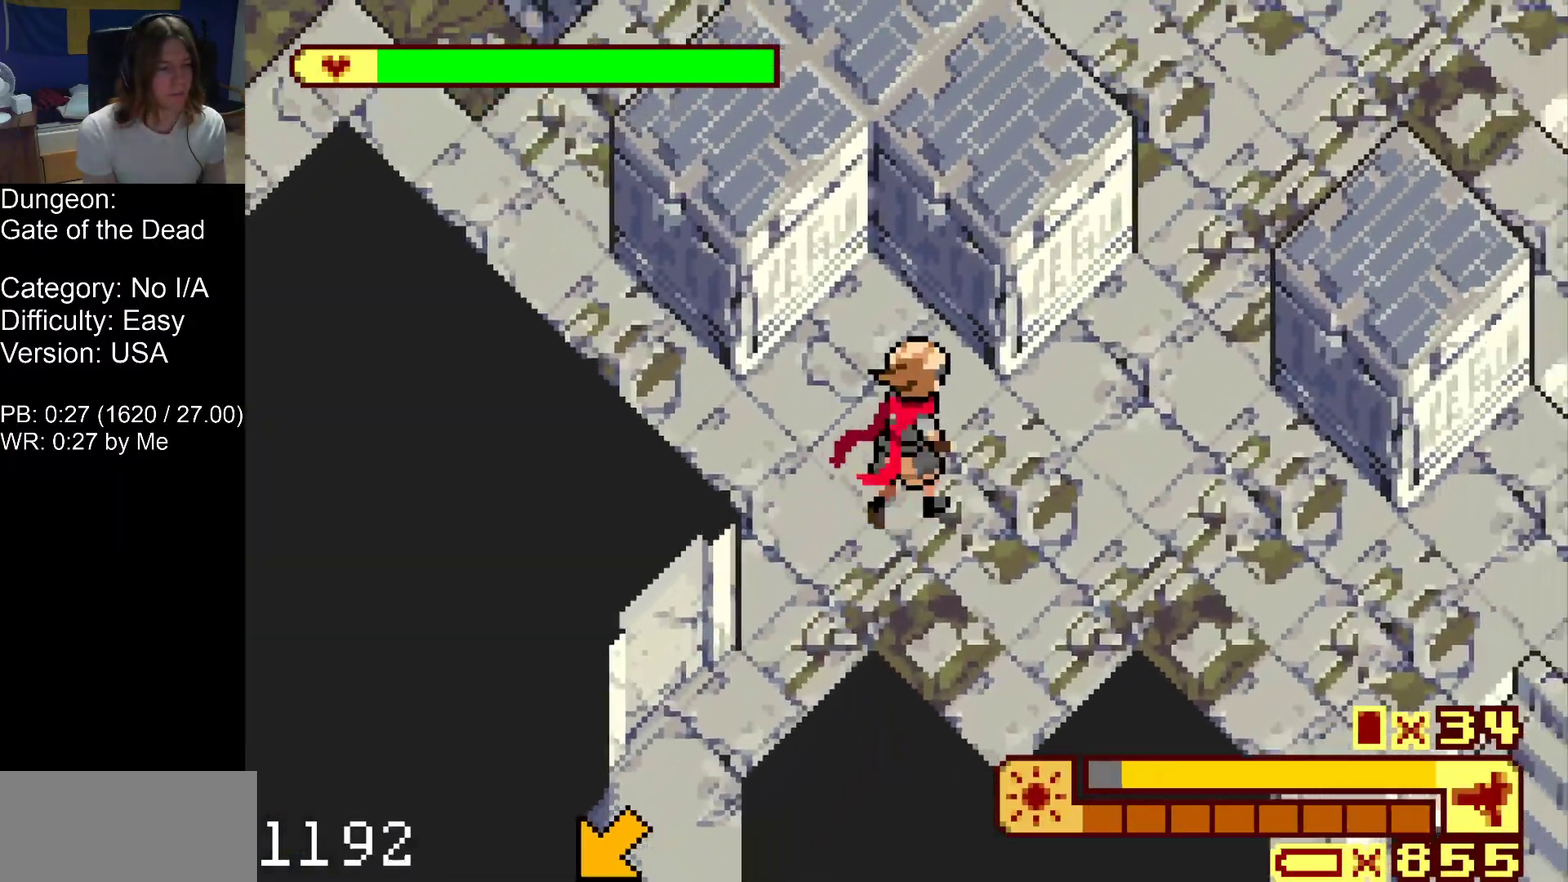
{"dt_ms": 500, "buttons": ["DPAD_UP", "DPAD_RIGHT"], "events": []}
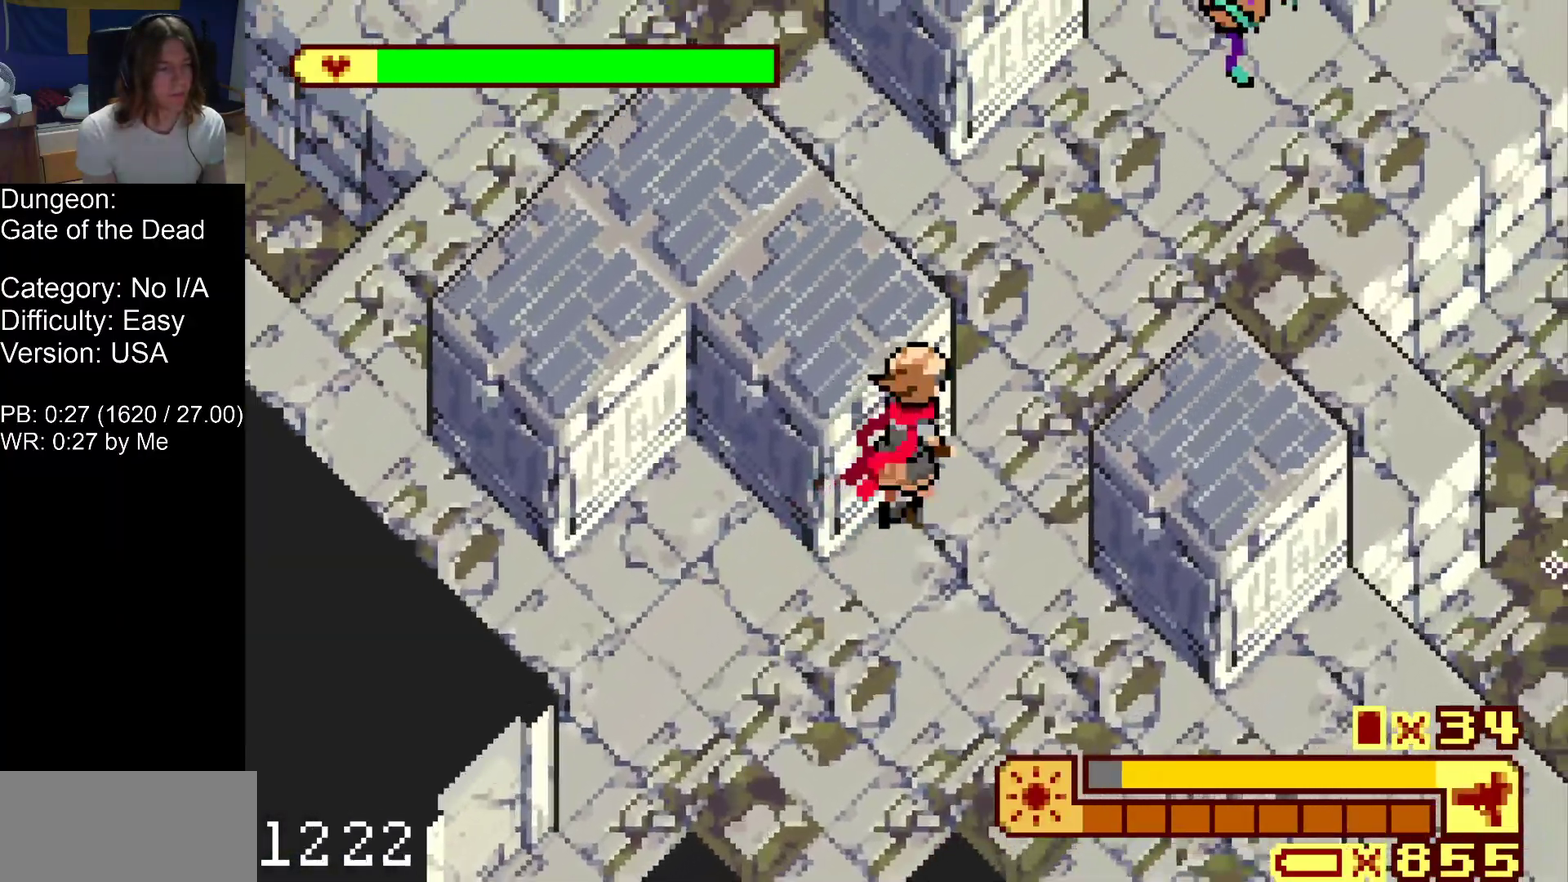
{"dt_ms": 500, "buttons": ["DPAD_UP"], "events": [[483, "DPAD_RIGHT", "up"]]}
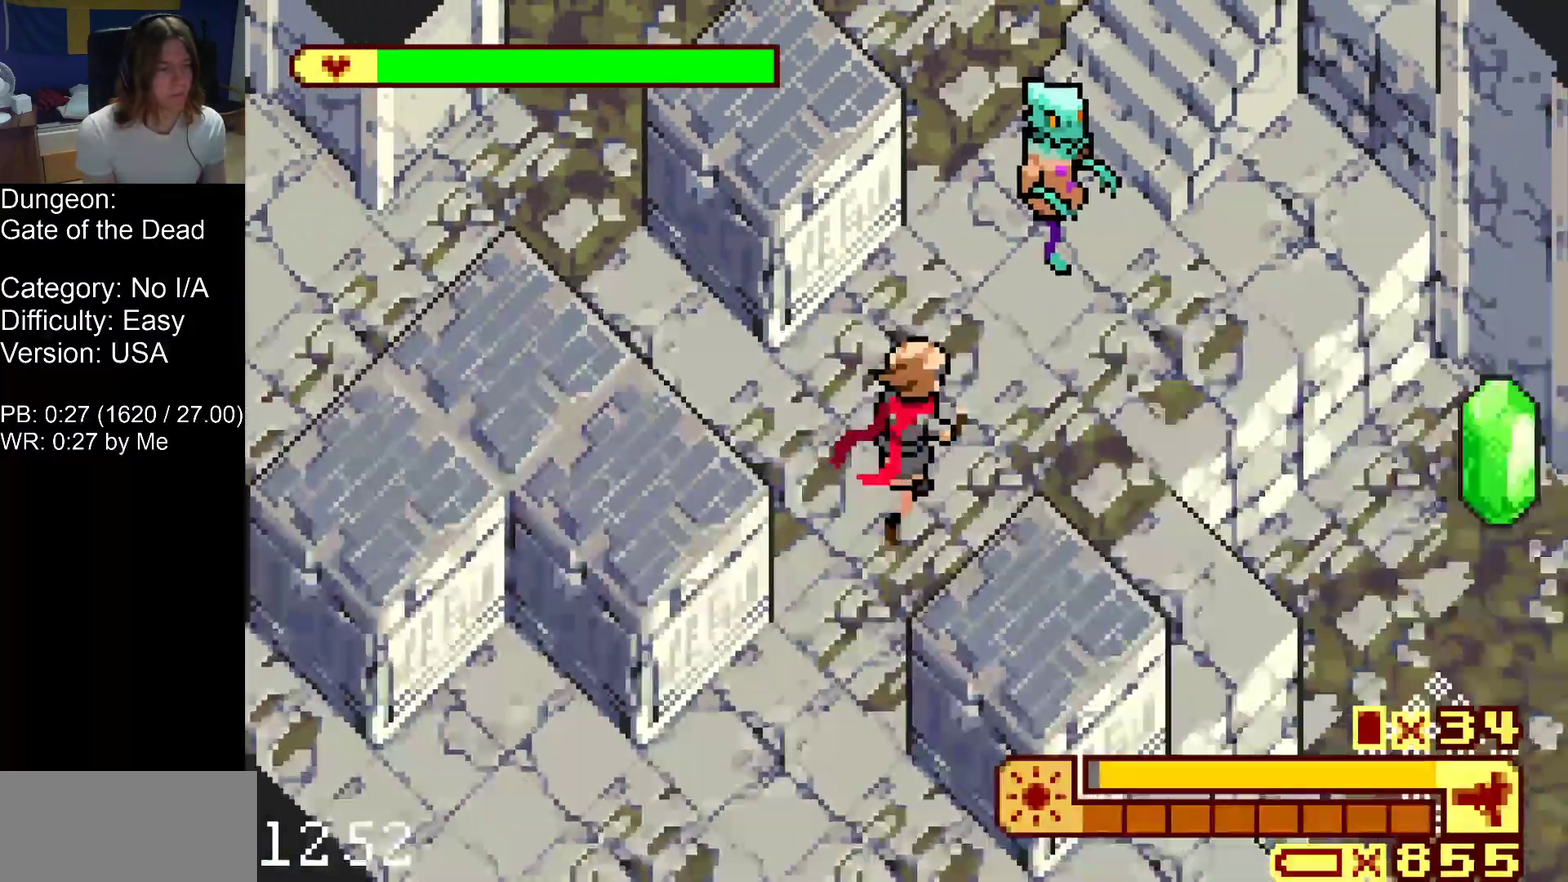
{"dt_ms": 500, "buttons": ["DPAD_UP", "DPAD_RIGHT"], "events": [[483, "DPAD_RIGHT", "down"]]}
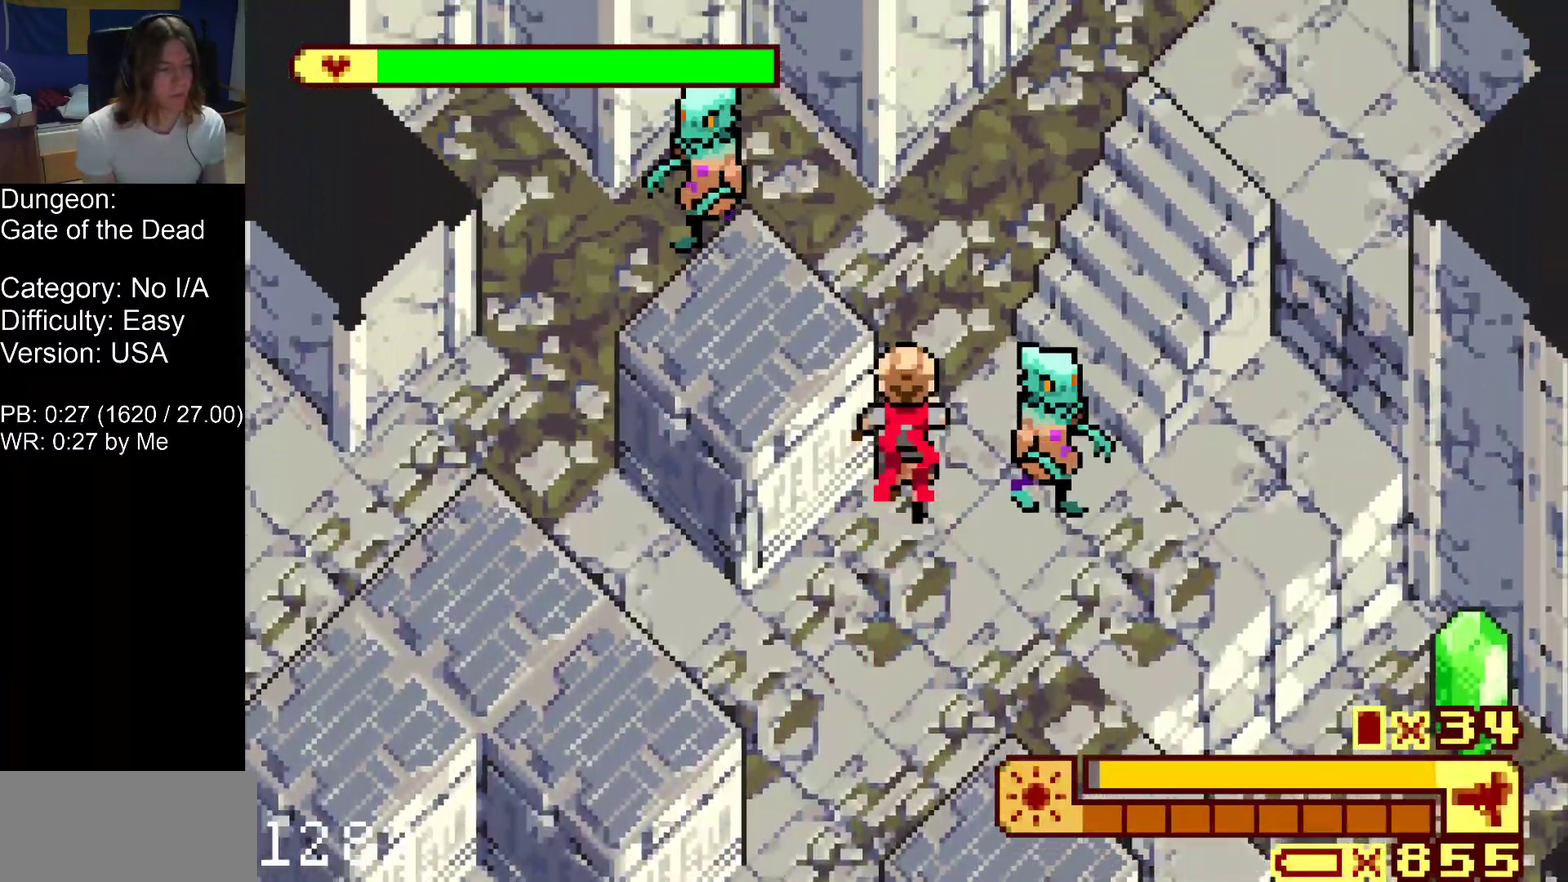
{"dt_ms": 500, "buttons": ["DPAD_UP", "DPAD_RIGHT"], "events": []}
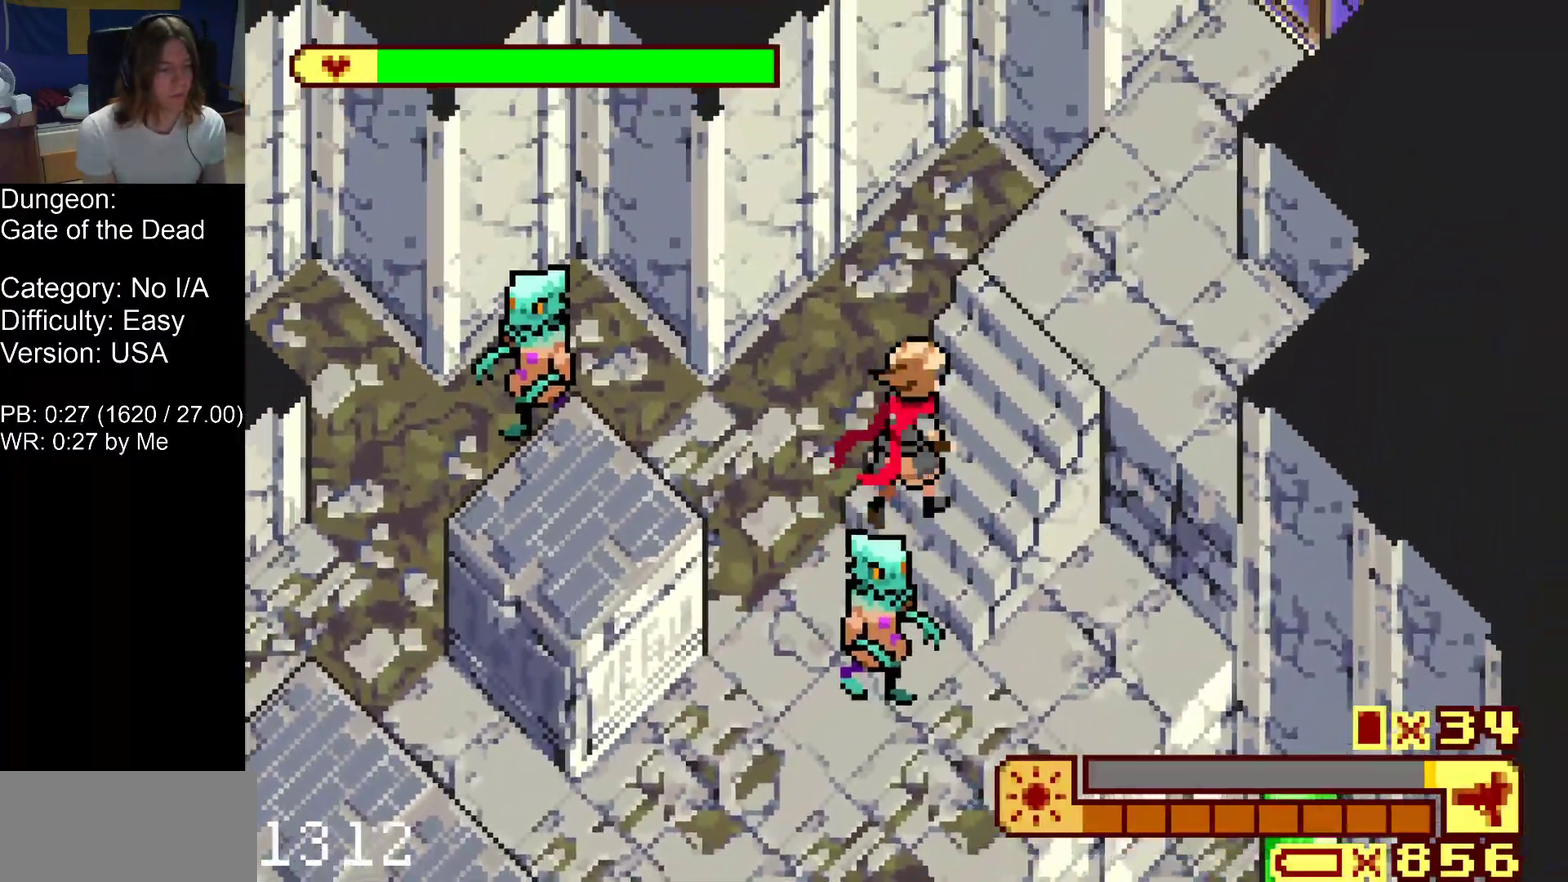
{"dt_ms": 500, "buttons": ["DPAD_UP", "DPAD_RIGHT"], "events": []}
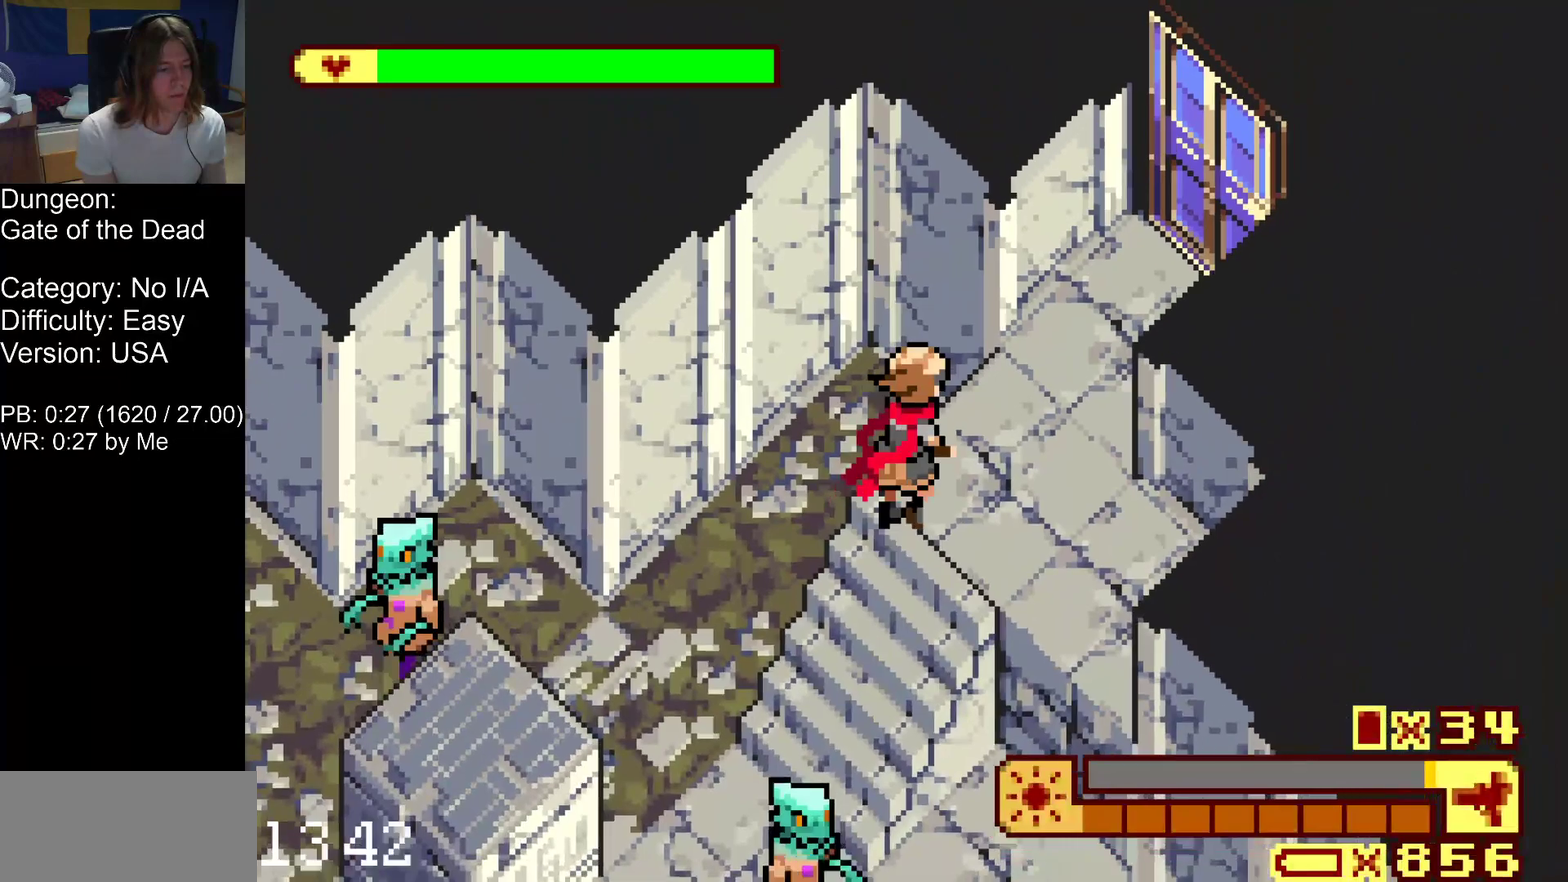
{"dt_ms": 500, "buttons": ["A", "DPAD_UP", "DPAD_RIGHT"], "events": [[383, "A", "down"]]}
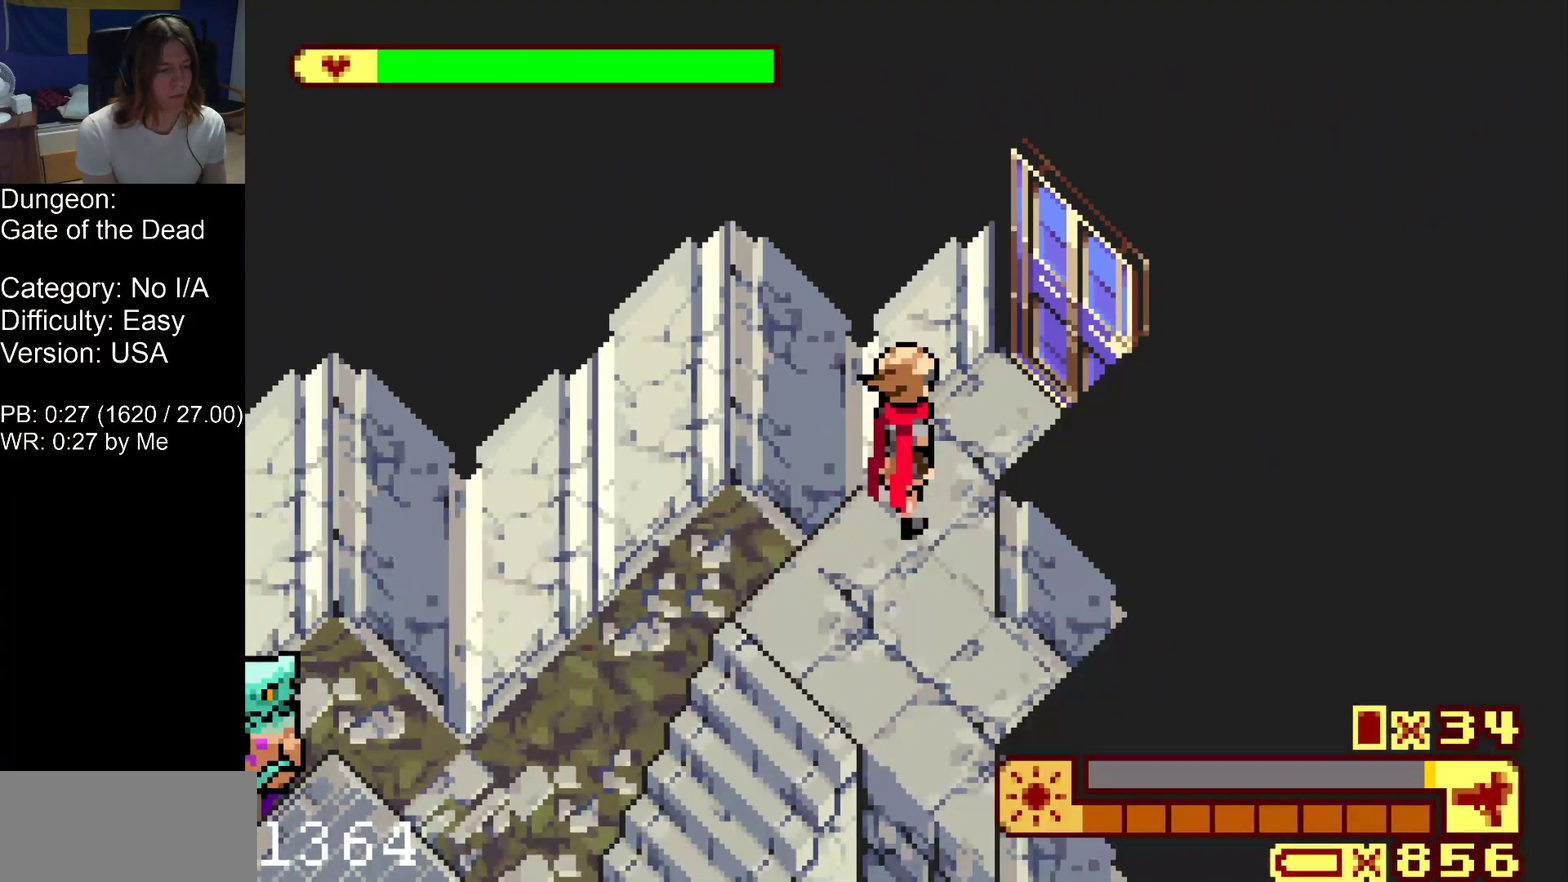
{"dt_ms": 500, "buttons": ["DPAD_UP", "DPAD_RIGHT"], "events": [[50, "A", "up"]]}